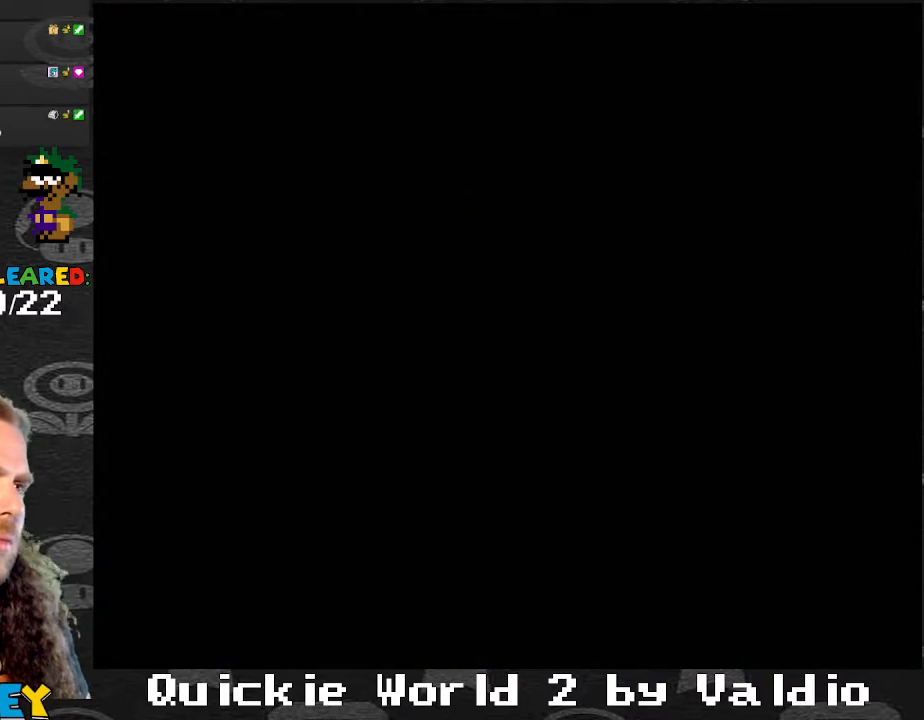
Gameplay with a controller (Nintendo layout); each line is a JSON object with the inputs held at the frame after it. "events" lists button and stick changes between this image and that frame as [ms after this image, input, new state], when the widget could be followed in between. Not read: L3 R3.
{"buttons": ["Y"], "events": []}
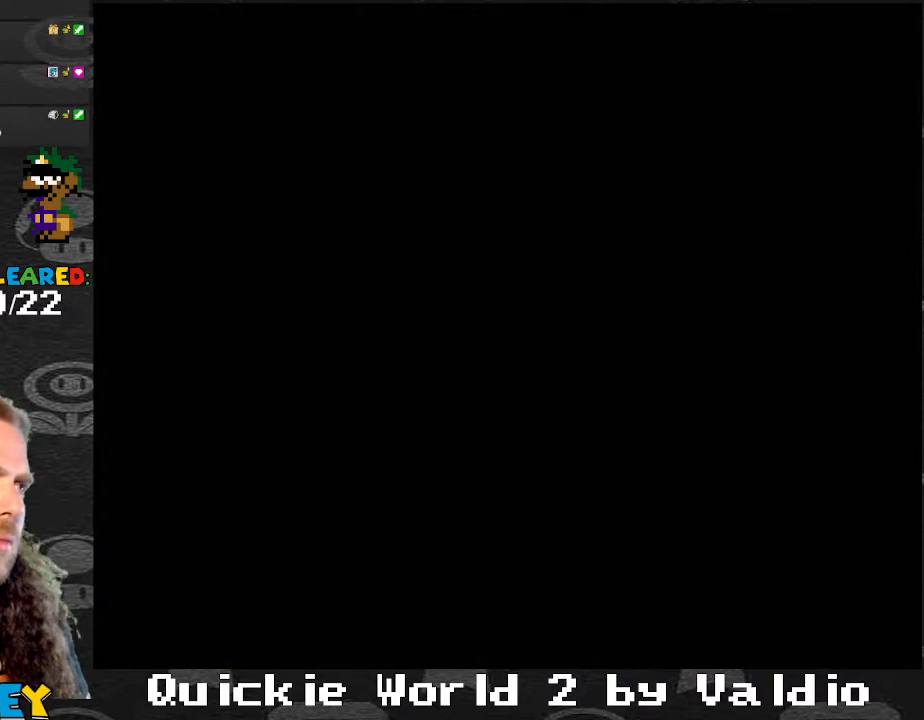
{"buttons": ["Y"], "events": []}
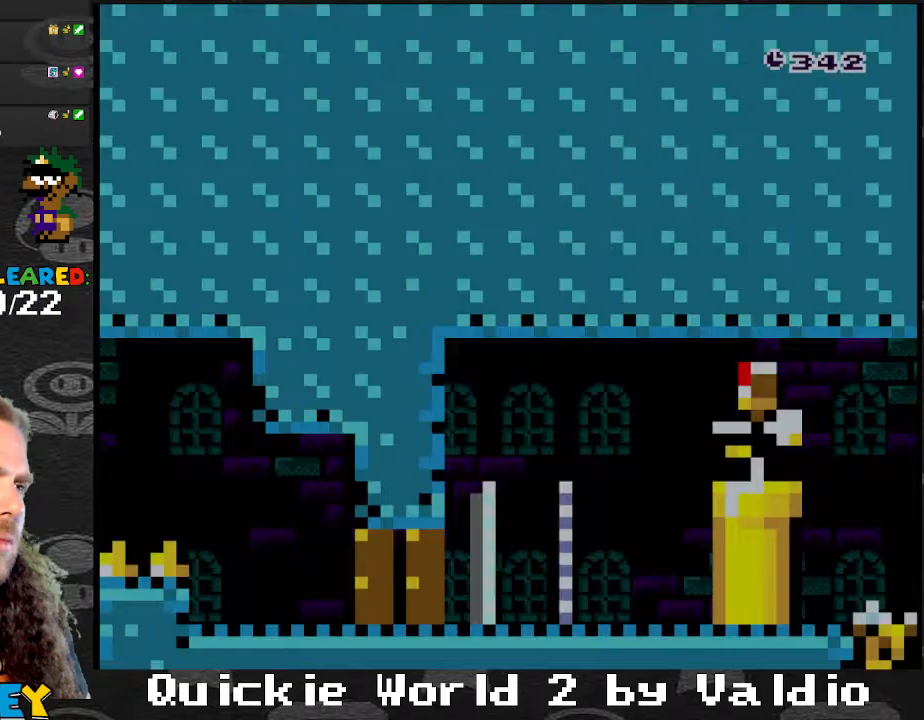
{"buttons": ["Y", "DPAD_RIGHT"], "events": [[267, "DPAD_RIGHT", "down"]]}
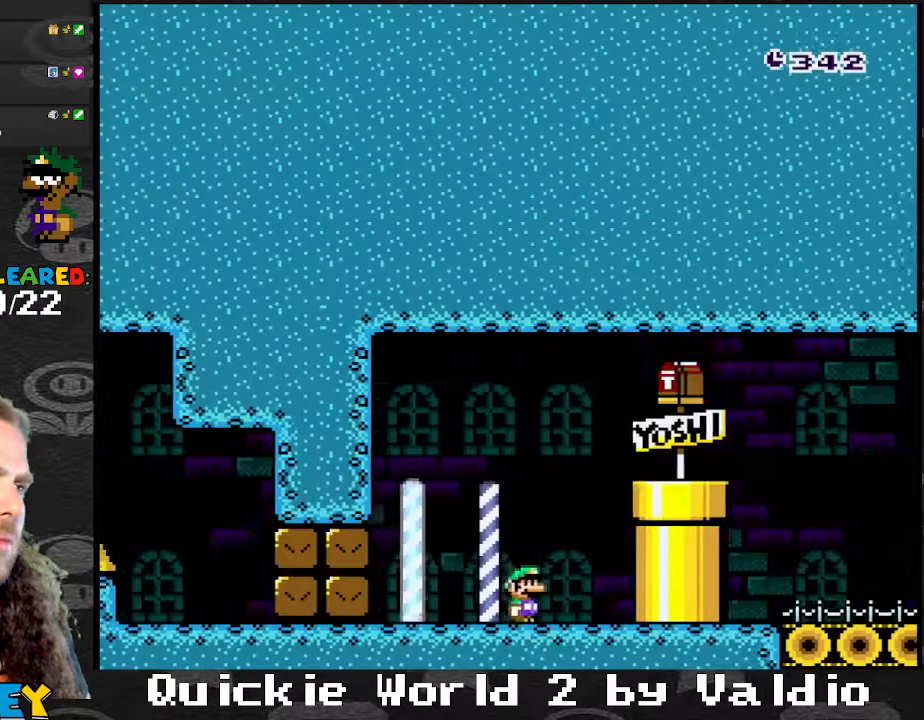
{"buttons": ["Y", "DPAD_DOWN"], "events": [[34, "B", "down"], [267, "B", "up"], [267, "DPAD_RIGHT", "up"], [334, "DPAD_LEFT", "down"], [467, "DPAD_DOWN", "down"], [501, "DPAD_LEFT", "up"]]}
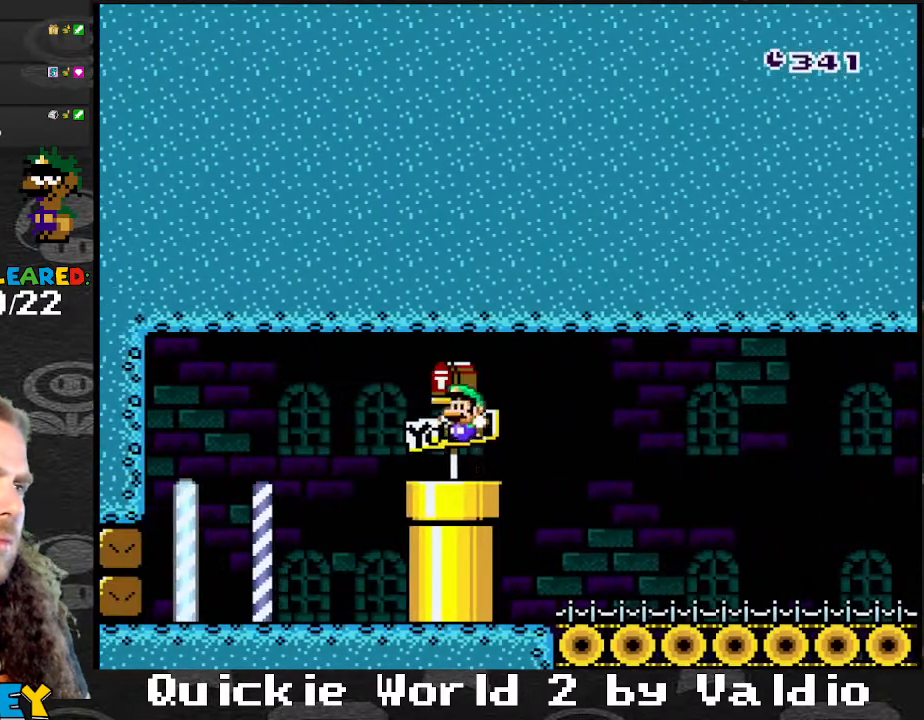
{"buttons": [], "events": [[333, "DPAD_DOWN", "up"], [433, "Y", "up"]]}
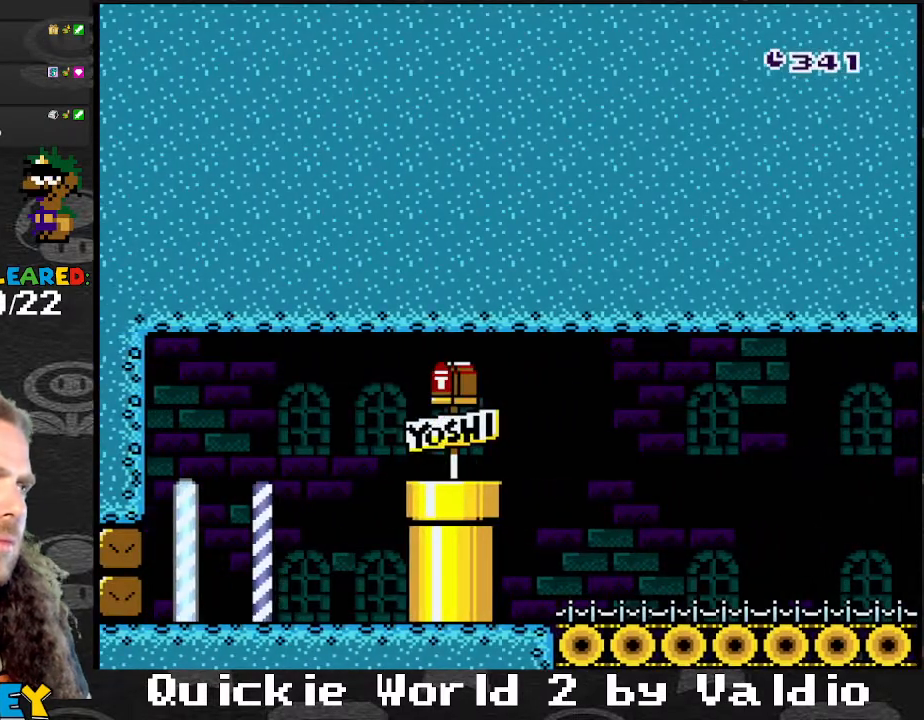
{"buttons": [], "events": []}
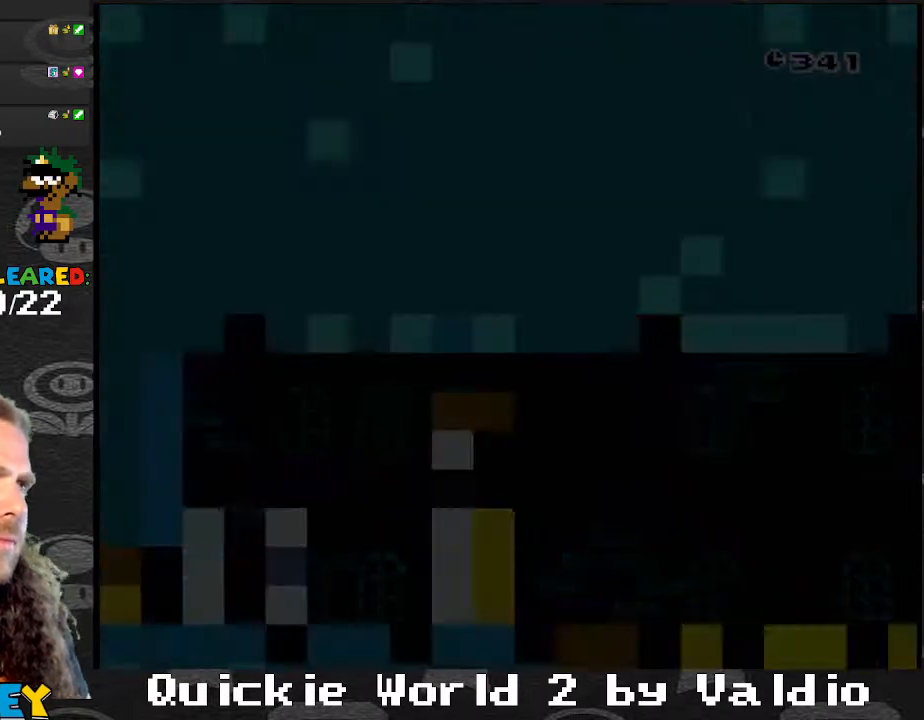
{"buttons": [], "events": []}
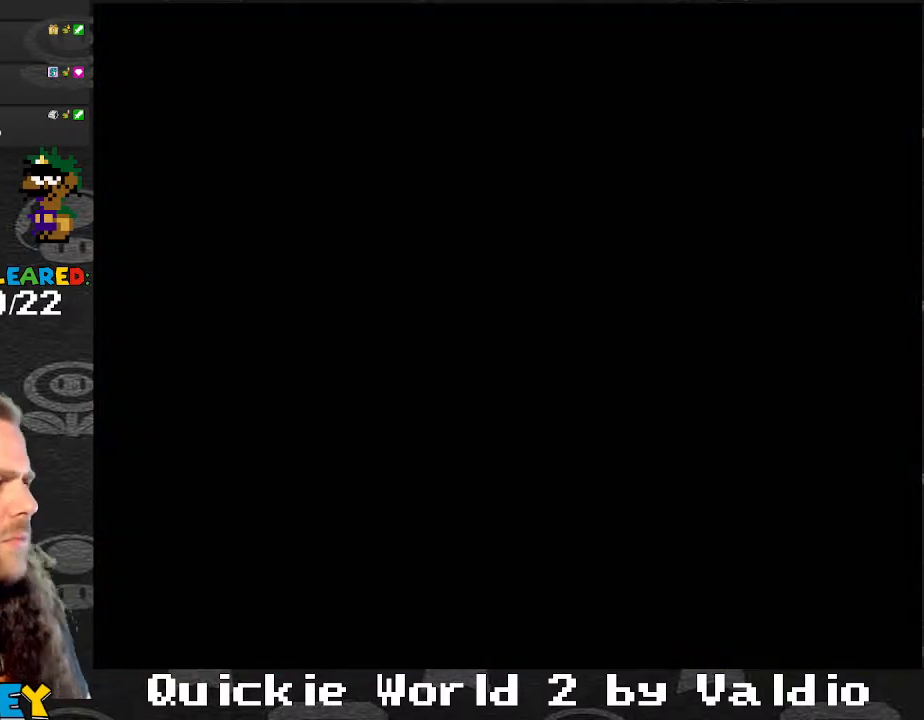
{"buttons": [], "events": []}
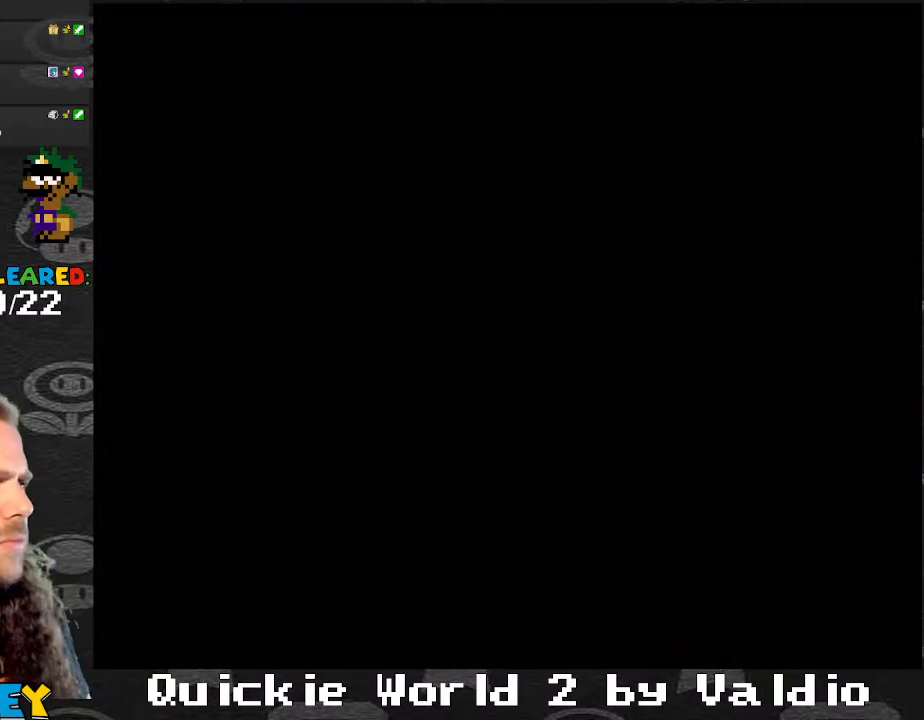
{"buttons": ["Y"], "events": [[400, "Y", "down"]]}
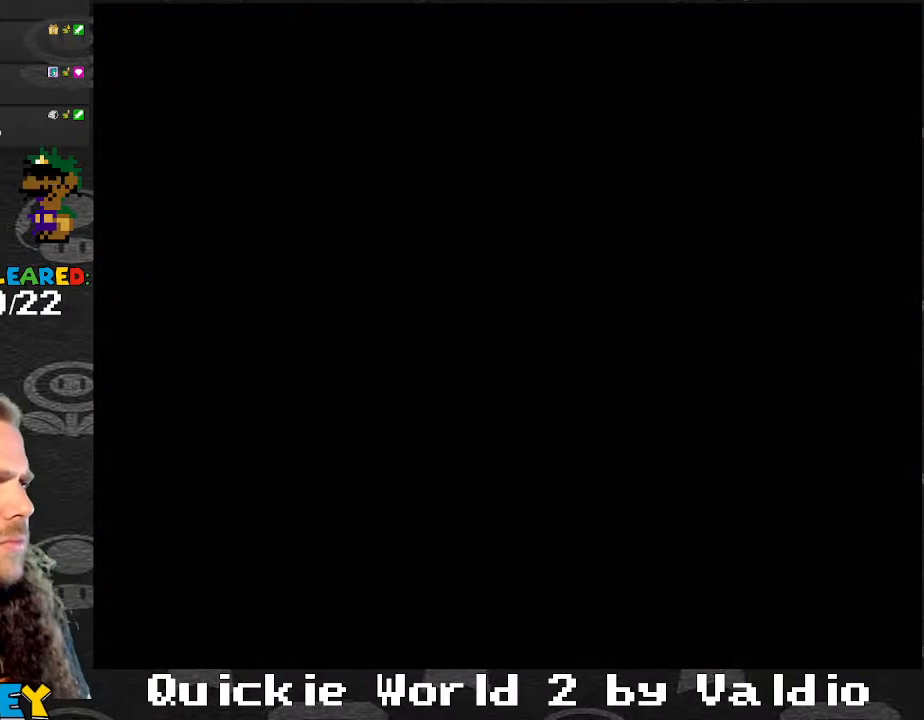
{"buttons": ["Y"], "events": []}
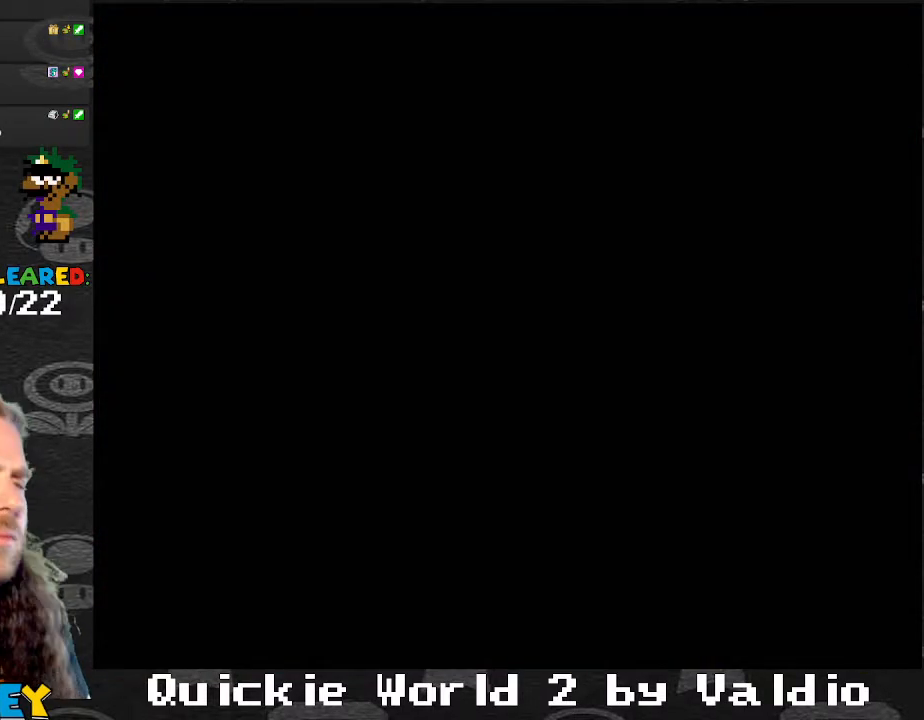
{"buttons": ["Y"], "events": []}
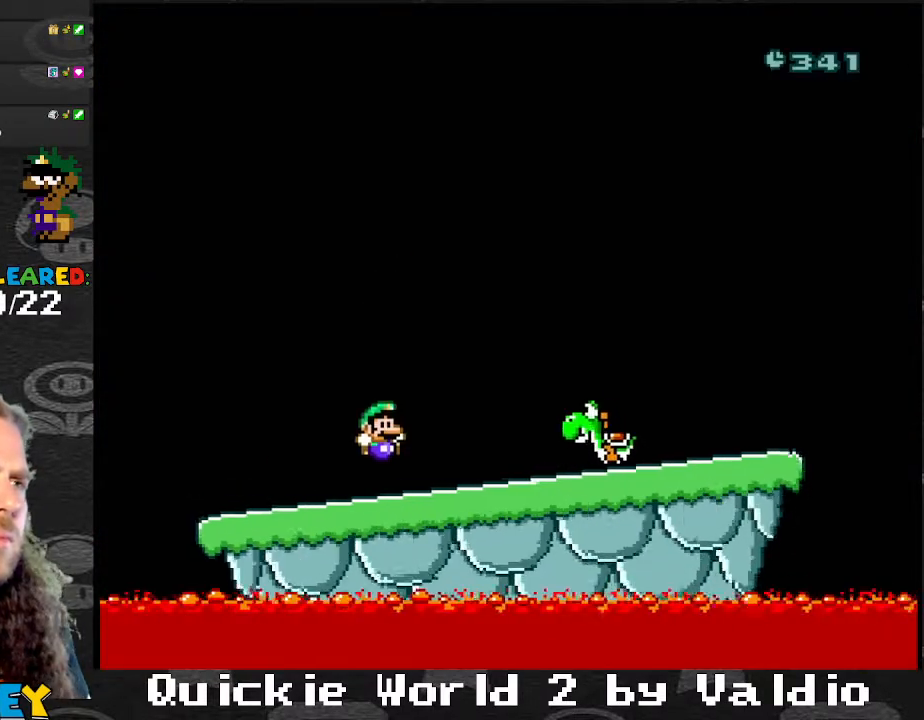
{"buttons": ["Y"], "events": []}
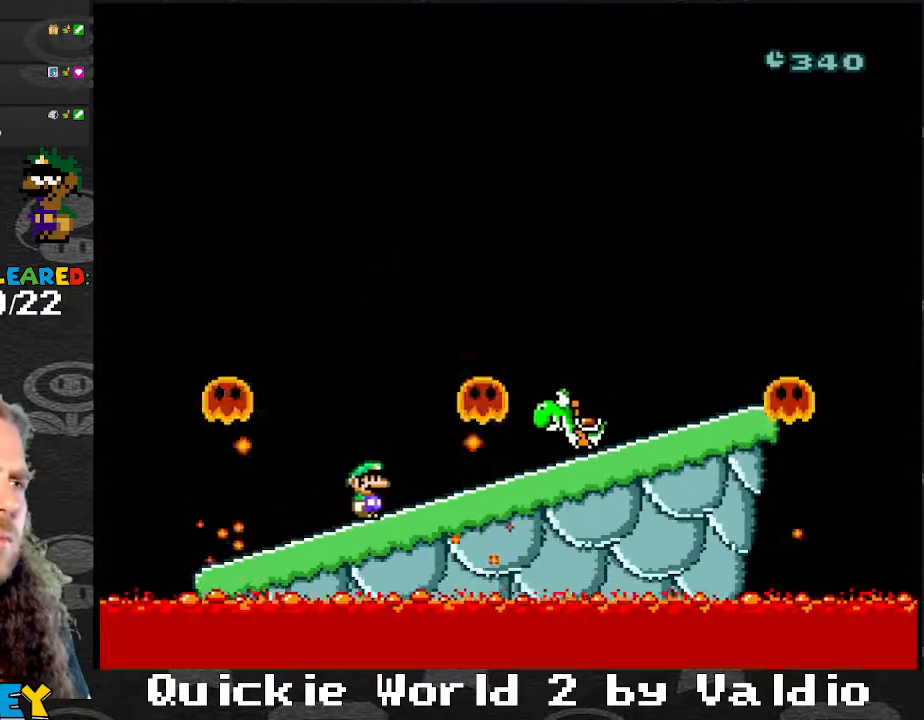
{"buttons": ["Y"], "events": []}
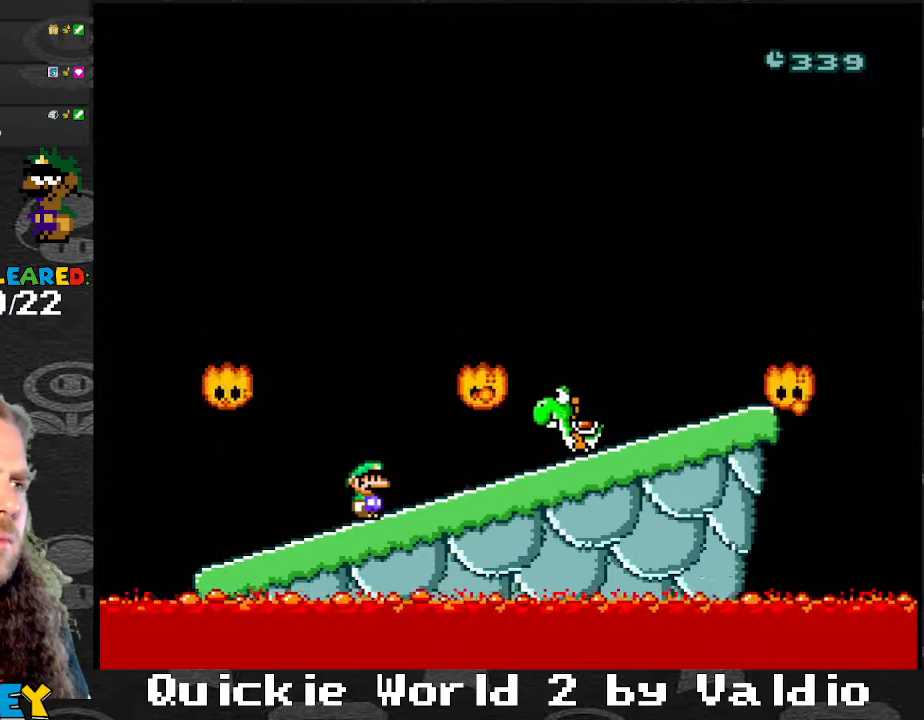
{"buttons": ["B", "Y", "DPAD_RIGHT"], "events": [[67, "DPAD_RIGHT", "down"], [167, "B", "down"], [434, "B", "up"], [501, "B", "down"]]}
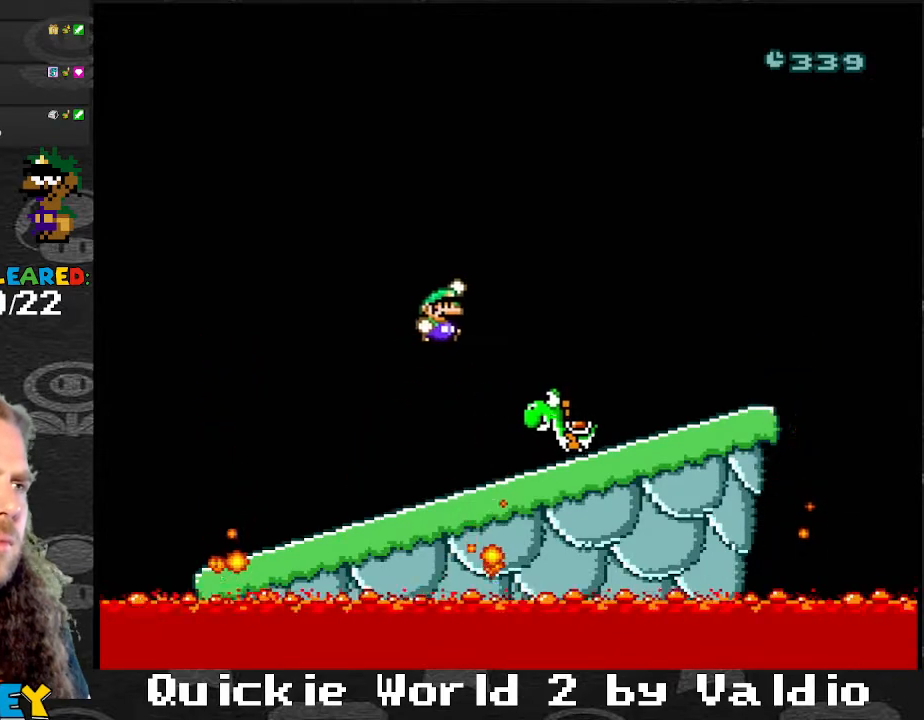
{"buttons": ["Y"], "events": [[133, "B", "up"], [200, "DPAD_LEFT", "down"], [200, "DPAD_RIGHT", "up"], [467, "DPAD_LEFT", "up"]]}
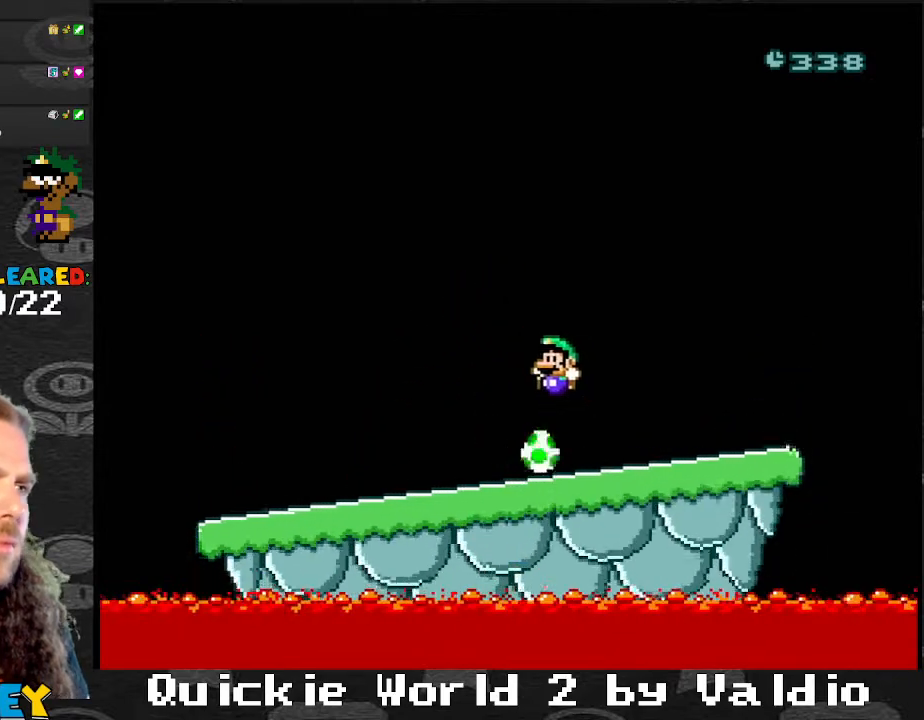
{"buttons": ["Y", "DPAD_RIGHT"], "events": [[67, "DPAD_LEFT", "down"], [200, "DPAD_LEFT", "up"], [267, "DPAD_RIGHT", "down"], [334, "DPAD_RIGHT", "up"], [434, "B", "down"], [434, "DPAD_LEFT", "down"], [501, "B", "up"], [501, "DPAD_LEFT", "up"], [501, "DPAD_RIGHT", "down"]]}
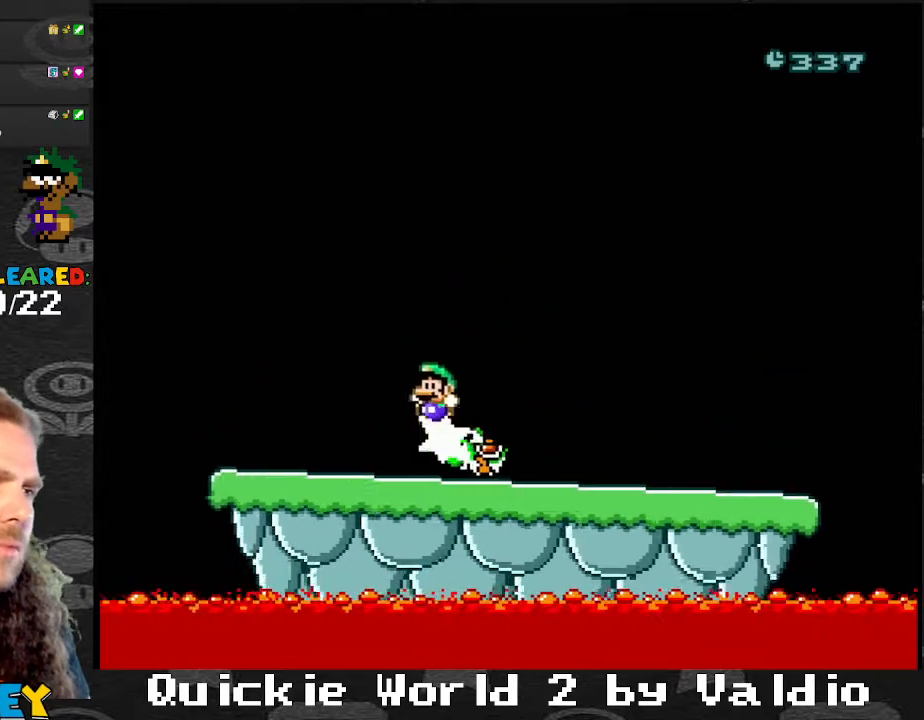
{"buttons": ["Y", "DPAD_RIGHT"], "events": [[100, "DPAD_RIGHT", "up"], [167, "DPAD_RIGHT", "down"], [267, "DPAD_RIGHT", "up"], [333, "DPAD_RIGHT", "down"], [367, "B", "down"], [433, "B", "up"]]}
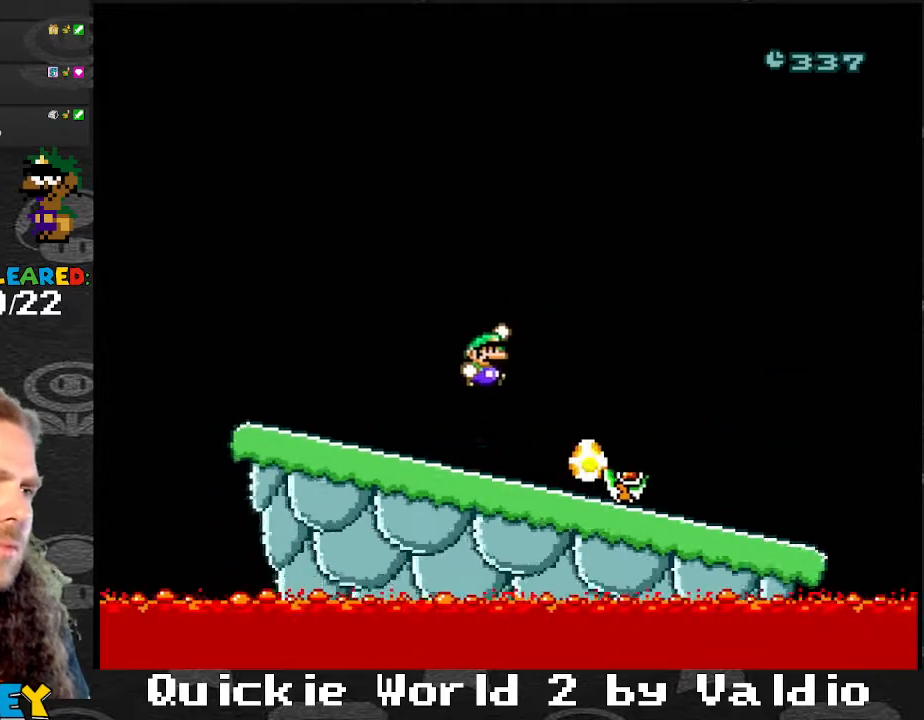
{"buttons": ["Y", "DPAD_LEFT"], "events": [[167, "DPAD_DOWN", "down"], [200, "DPAD_DOWN", "up"], [200, "DPAD_RIGHT", "up"], [234, "DPAD_LEFT", "down"], [401, "DPAD_LEFT", "up"], [434, "DPAD_RIGHT", "down"], [467, "DPAD_RIGHT", "up"], [501, "DPAD_LEFT", "down"]]}
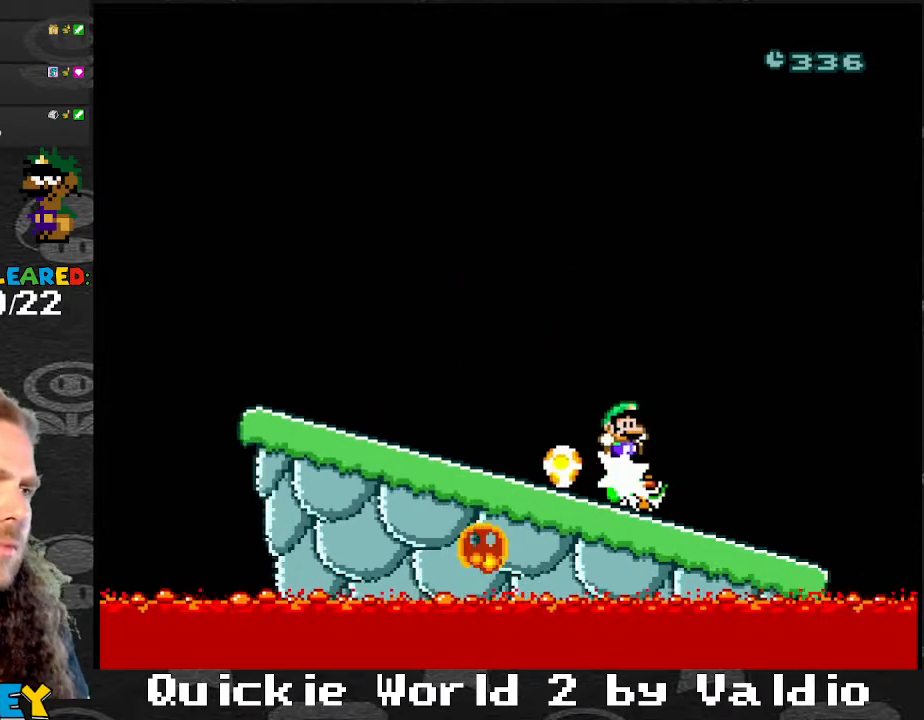
{"buttons": ["Y", "DPAD_RIGHT"], "events": [[167, "DPAD_LEFT", "up"], [167, "DPAD_RIGHT", "down"], [367, "B", "down"], [467, "B", "up"]]}
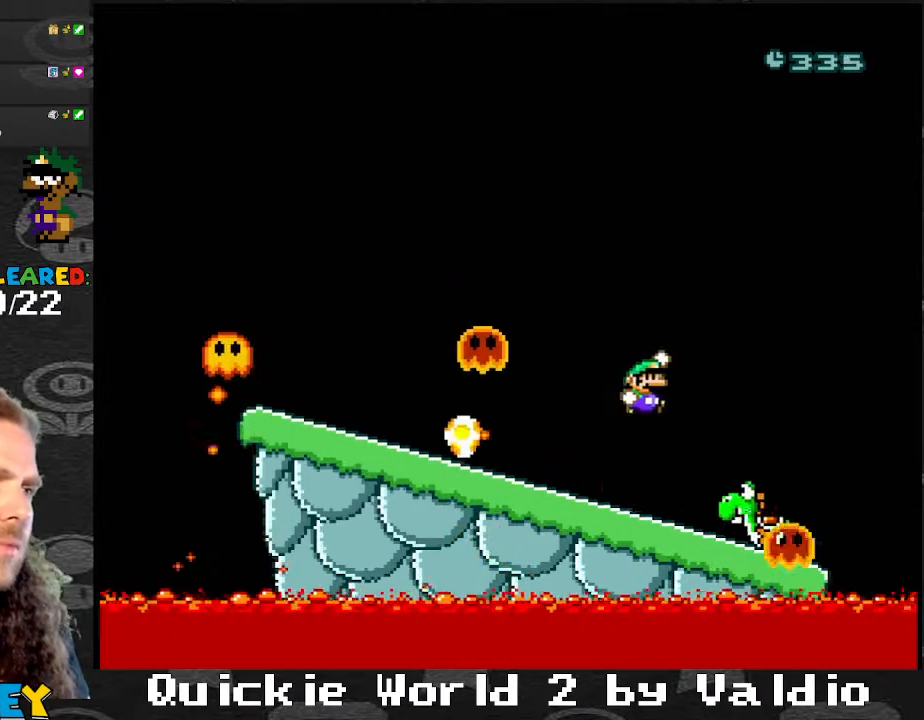
{"buttons": ["Y", "DPAD_LEFT"], "events": [[100, "DPAD_DOWN", "down"], [134, "DPAD_DOWN", "up"], [134, "DPAD_LEFT", "down"], [134, "DPAD_RIGHT", "up"], [200, "DPAD_LEFT", "up"], [234, "DPAD_LEFT", "down"]]}
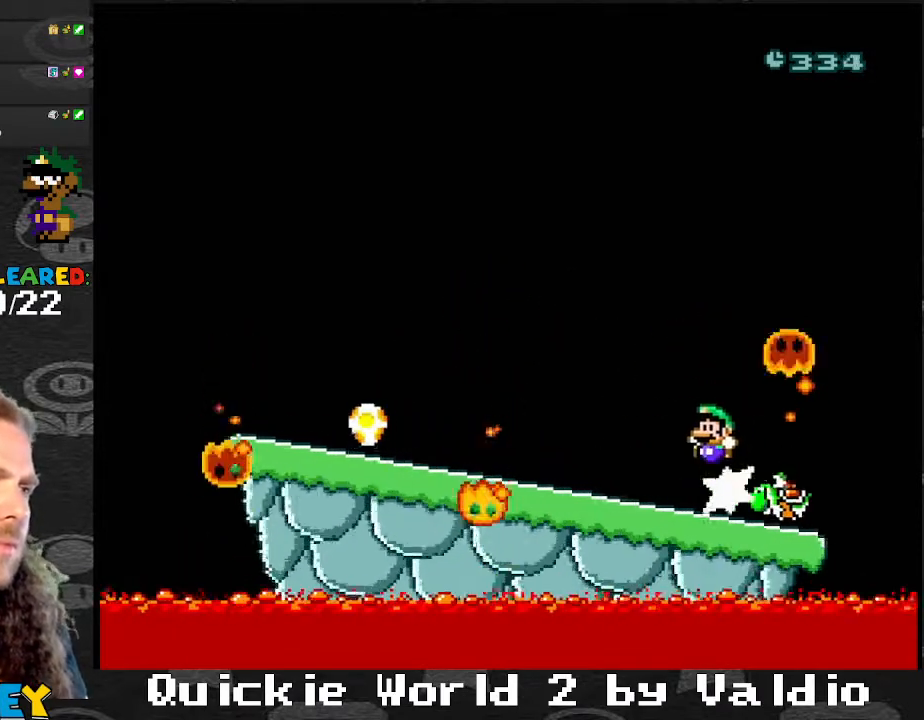
{"buttons": [], "events": [[66, "DPAD_LEFT", "up"], [100, "DPAD_RIGHT", "down"], [200, "DPAD_RIGHT", "up"], [233, "DPAD_LEFT", "down"], [333, "DPAD_LEFT", "up"], [367, "DPAD_RIGHT", "down"], [433, "DPAD_RIGHT", "up"], [467, "Y", "up"]]}
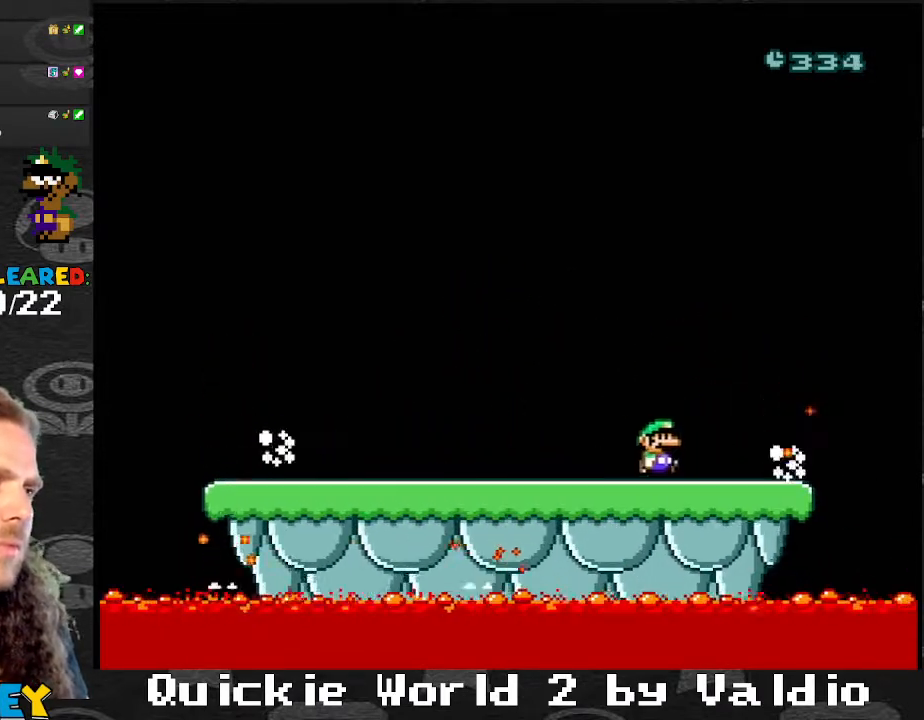
{"buttons": ["DPAD_UP"], "events": [[167, "DPAD_UP", "down"], [367, "DPAD_UP", "up"], [467, "DPAD_UP", "down"]]}
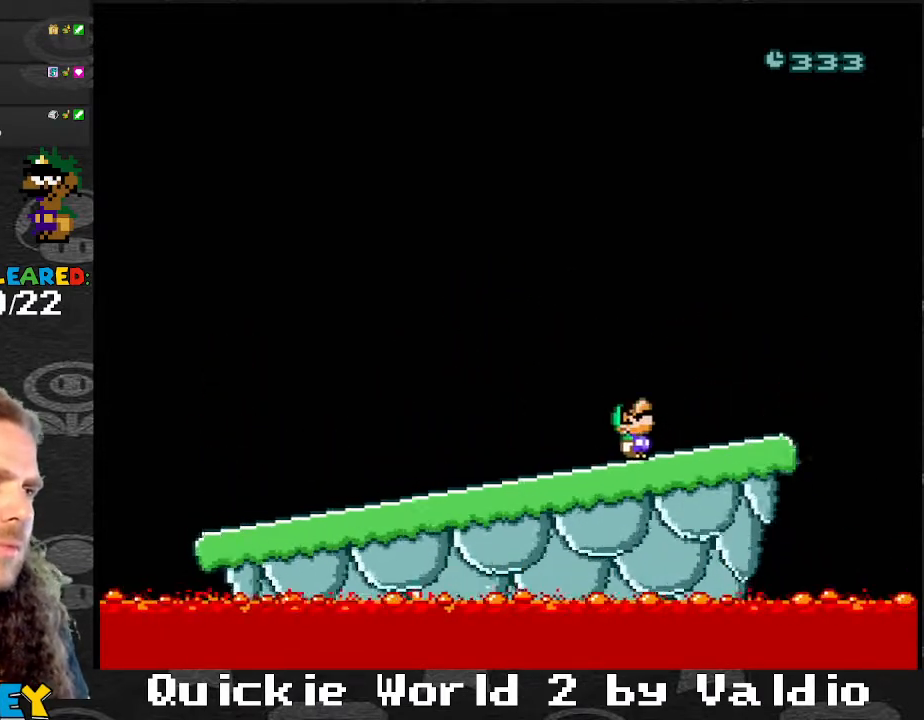
{"buttons": ["DPAD_UP"], "events": [[66, "DPAD_UP", "up"], [133, "DPAD_UP", "down"], [200, "DPAD_UP", "up"], [300, "DPAD_UP", "down"], [400, "DPAD_UP", "up"], [467, "DPAD_UP", "down"]]}
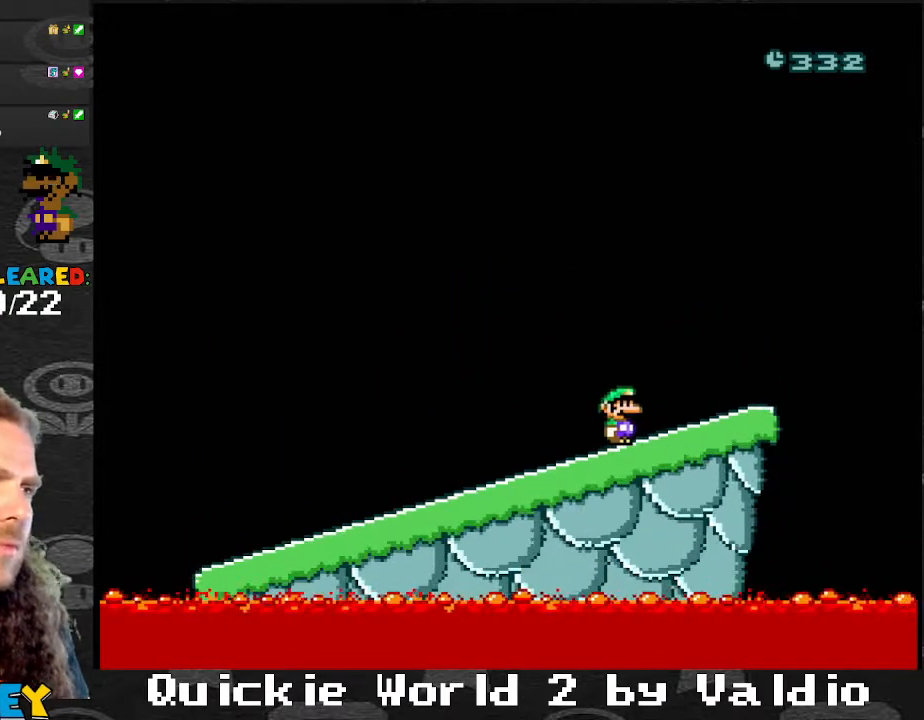
{"buttons": [], "events": [[67, "DPAD_UP", "up"]]}